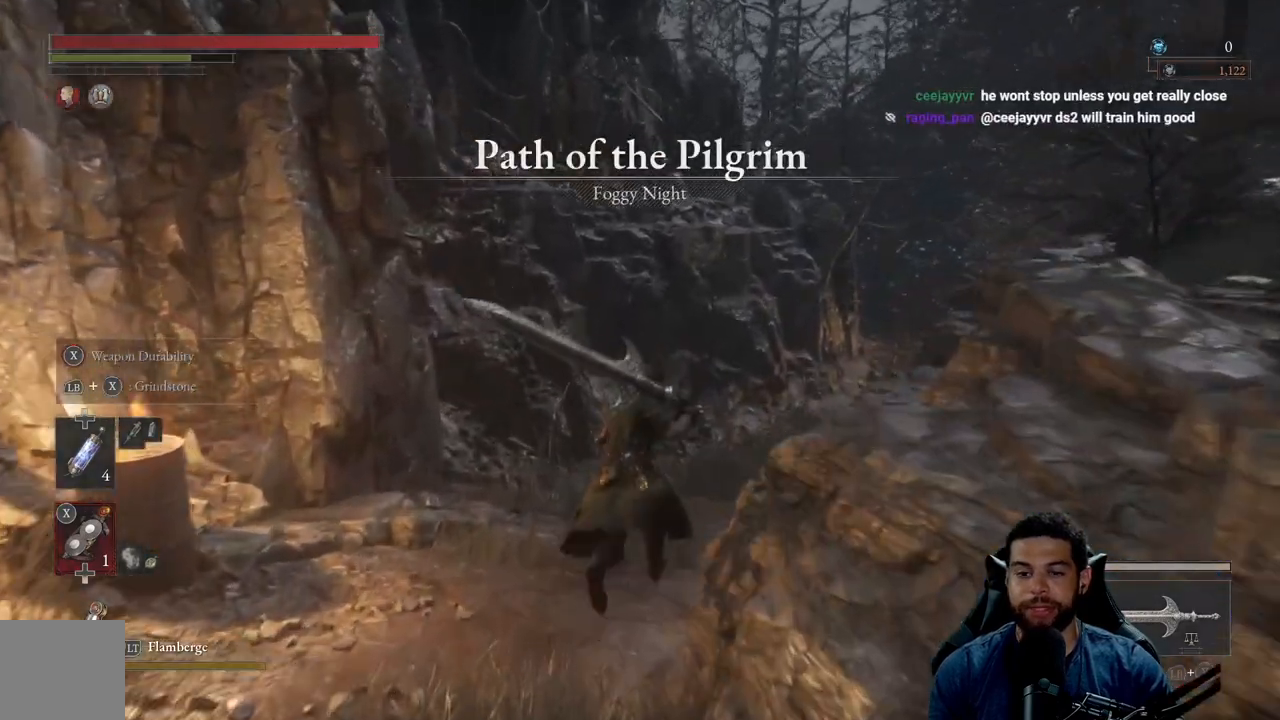
Gameplay with a controller (Xbox layout); each line is a JSON object with the inputs held at the frame after it. "events" lists button and stick changes between this image and that frame as [ms after this image, input, new state], when the widget could be followed in between. Not read: SHARE.
{"buttons": ["B"], "left_stick": "up", "right_stick": "center", "events": []}
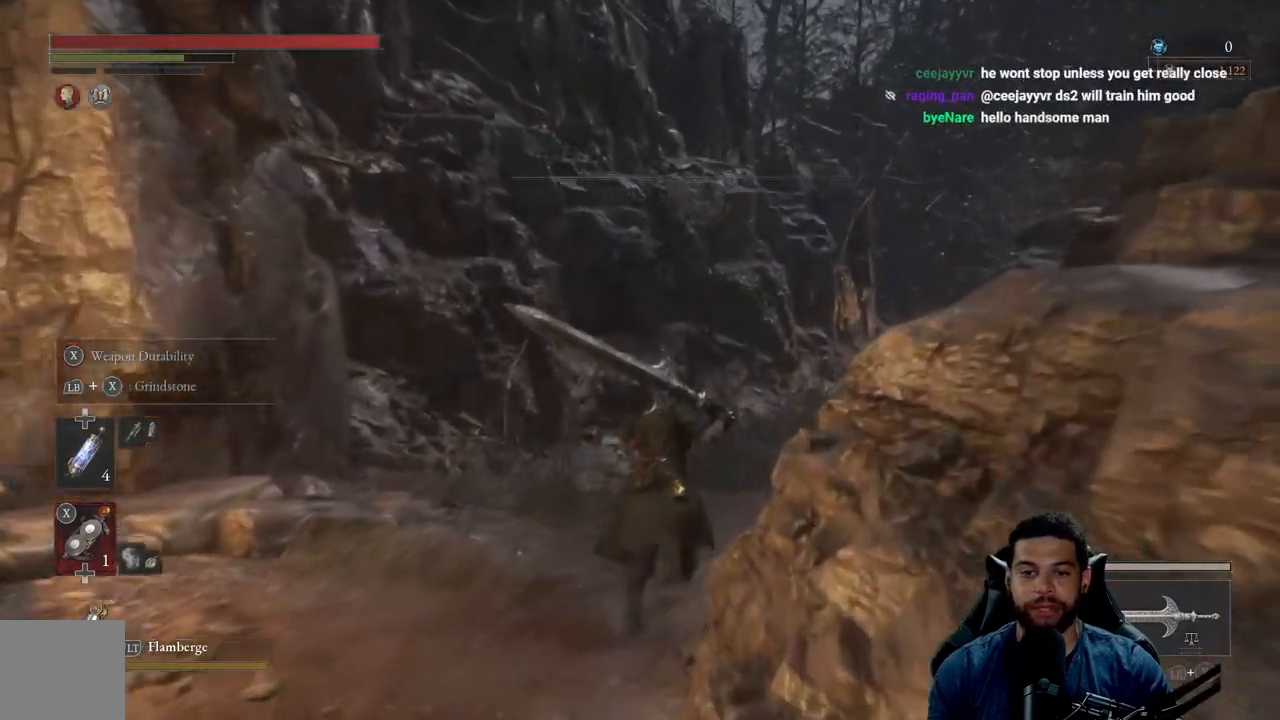
{"buttons": ["B"], "left_stick": "up", "right_stick": "center", "events": []}
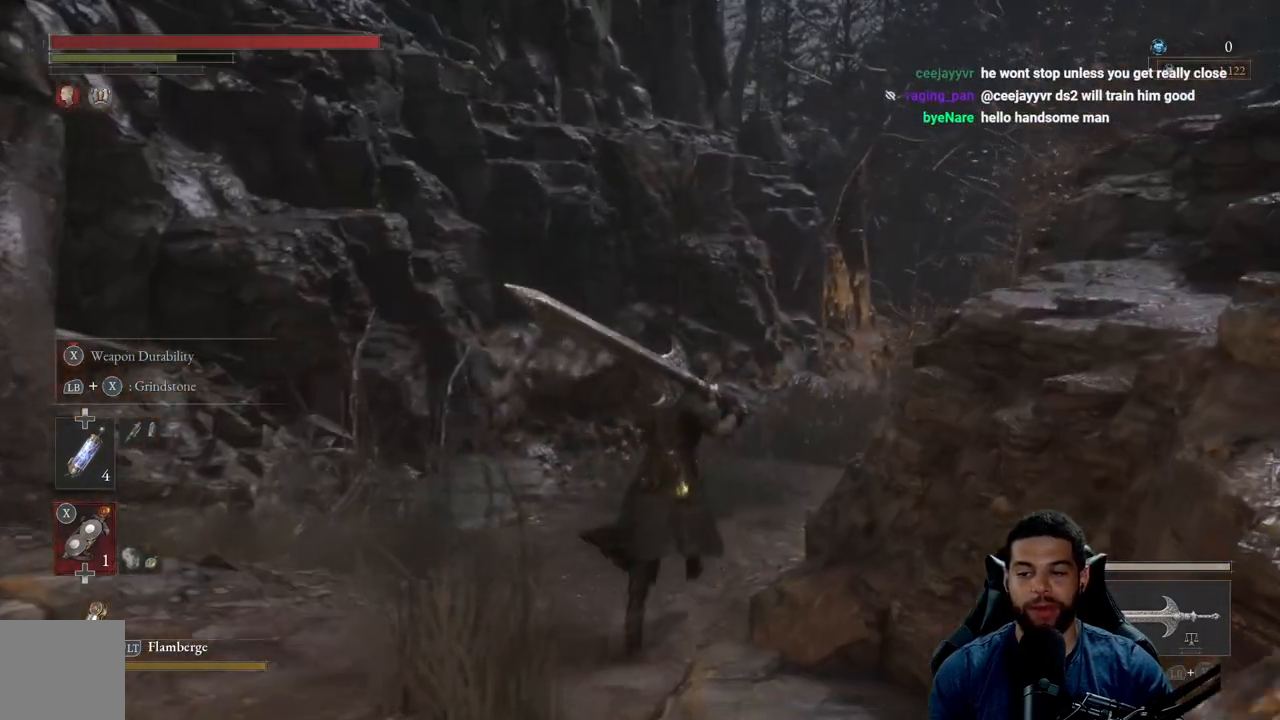
{"buttons": [], "left_stick": "up-right", "right_stick": "center", "events": [[200, "B", "up"], [283, "left_stick", "up-right"], [350, "right_stick", "down"], [467, "right_stick", "center"]]}
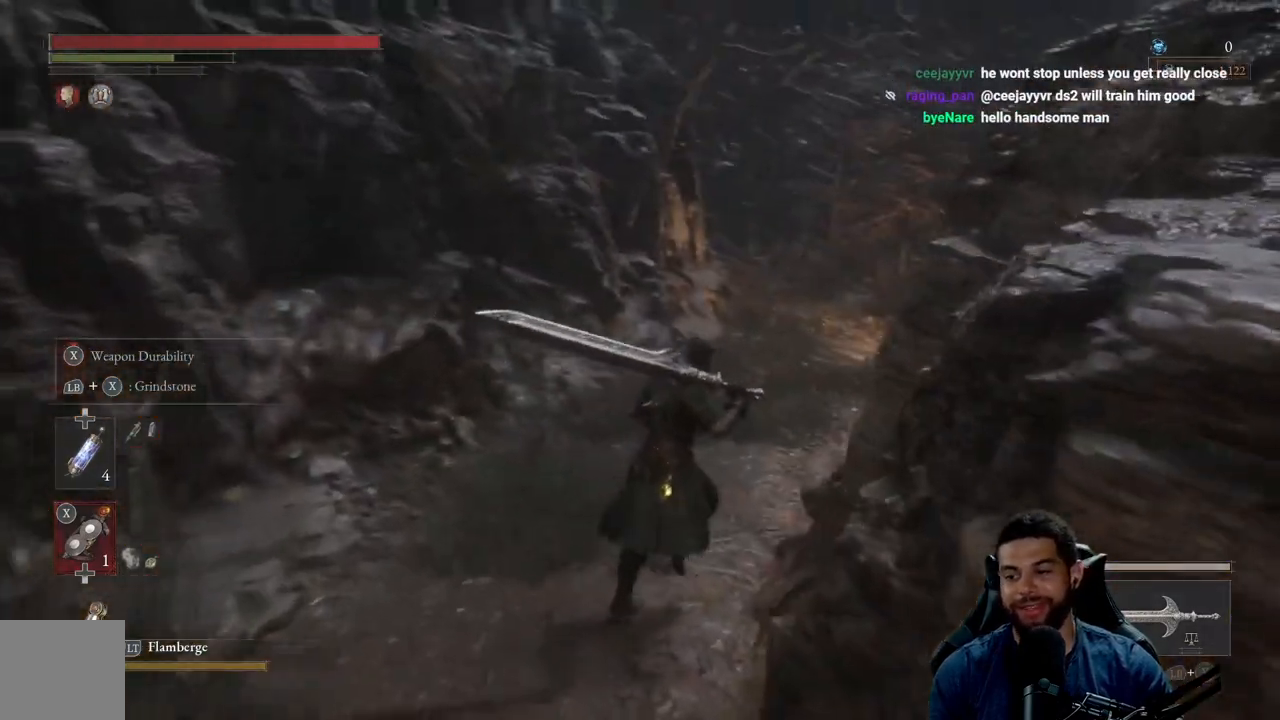
{"buttons": ["B"], "left_stick": "up", "right_stick": "center", "events": [[50, "B", "down"], [100, "left_stick", "up"]]}
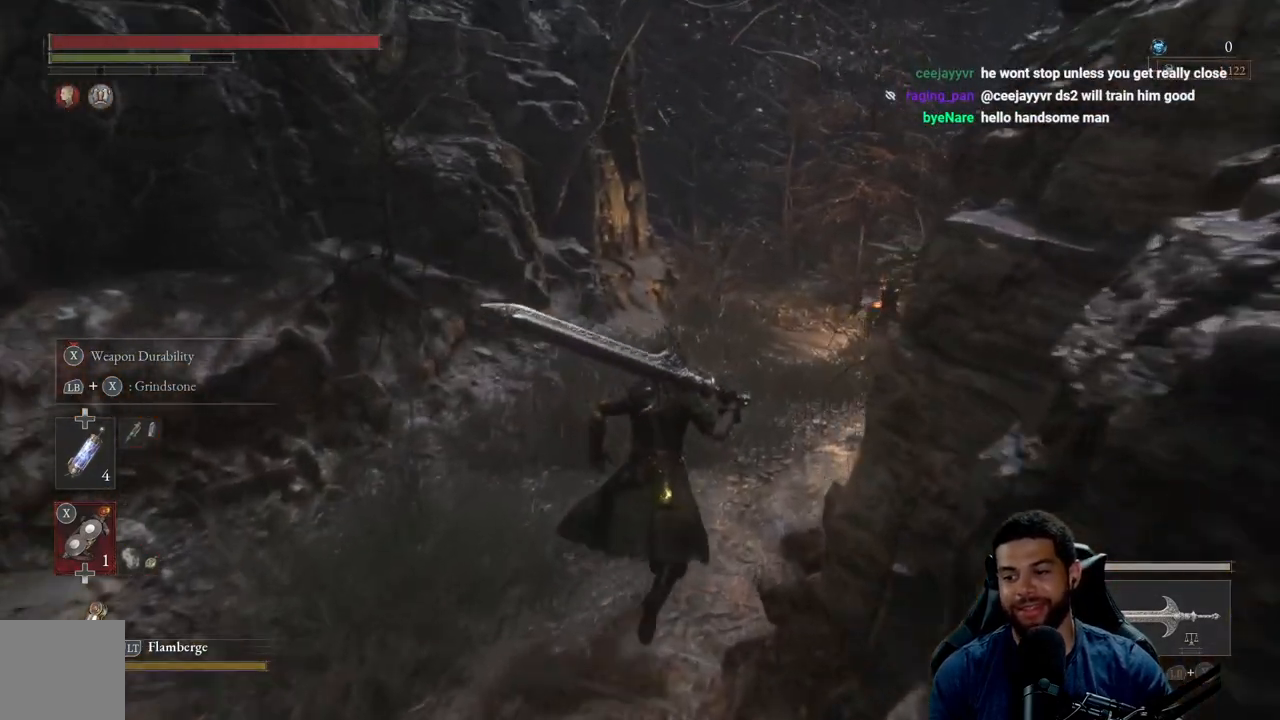
{"buttons": ["B"], "left_stick": "up", "right_stick": "center", "events": []}
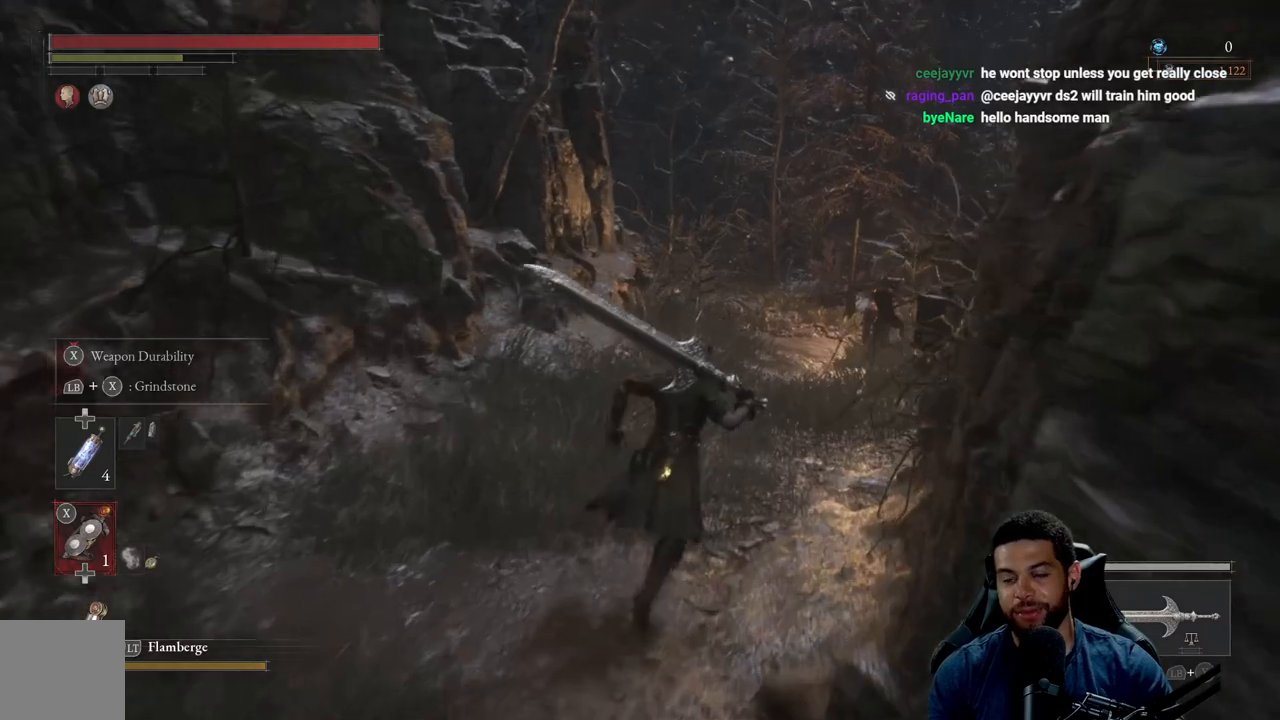
{"buttons": ["B"], "left_stick": "up", "right_stick": "center", "events": []}
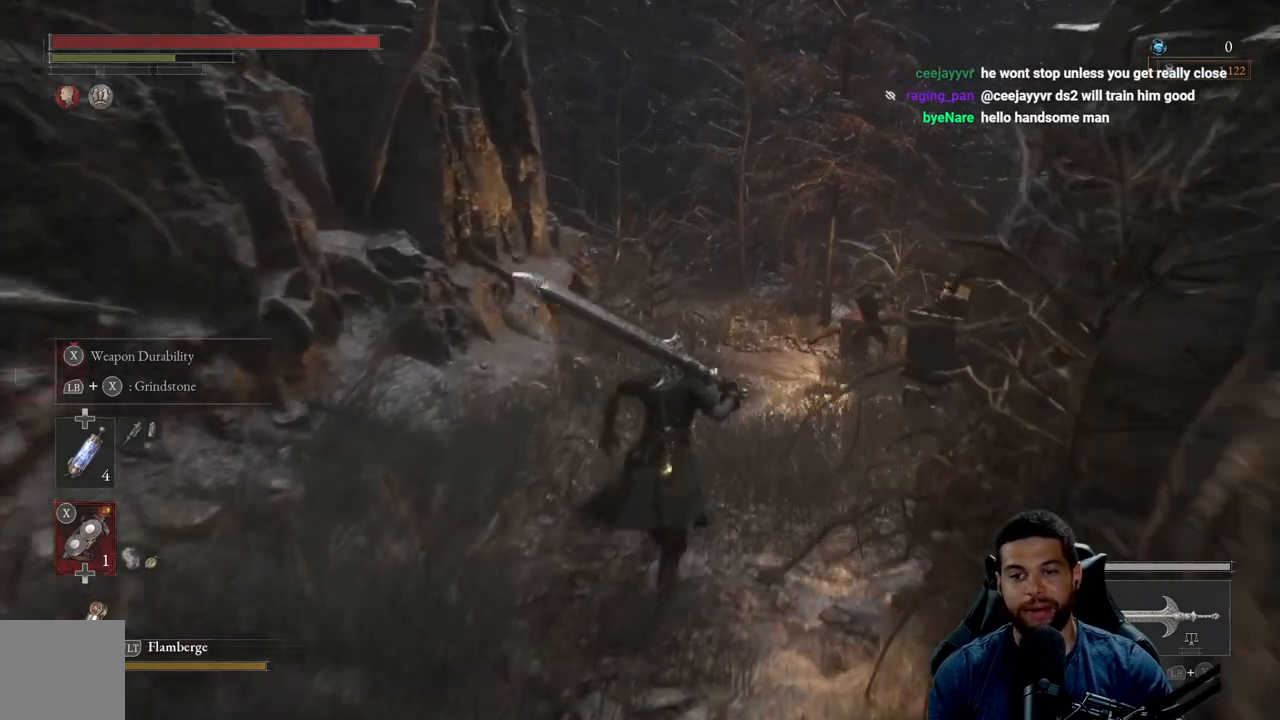
{"buttons": ["B"], "left_stick": "up", "right_stick": "left", "events": [[500, "right_stick", "left"]]}
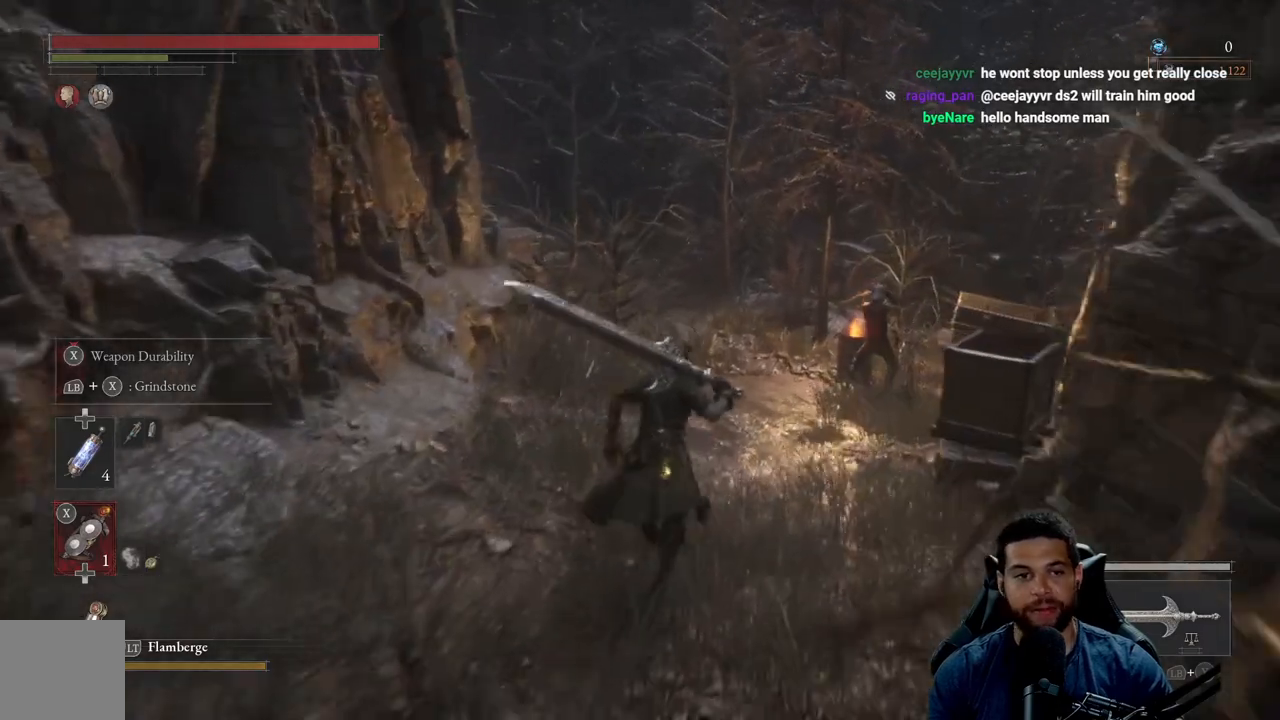
{"buttons": ["B"], "left_stick": "up", "right_stick": "center", "events": [[50, "right_stick", "center"], [133, "B", "up"], [250, "B", "down"]]}
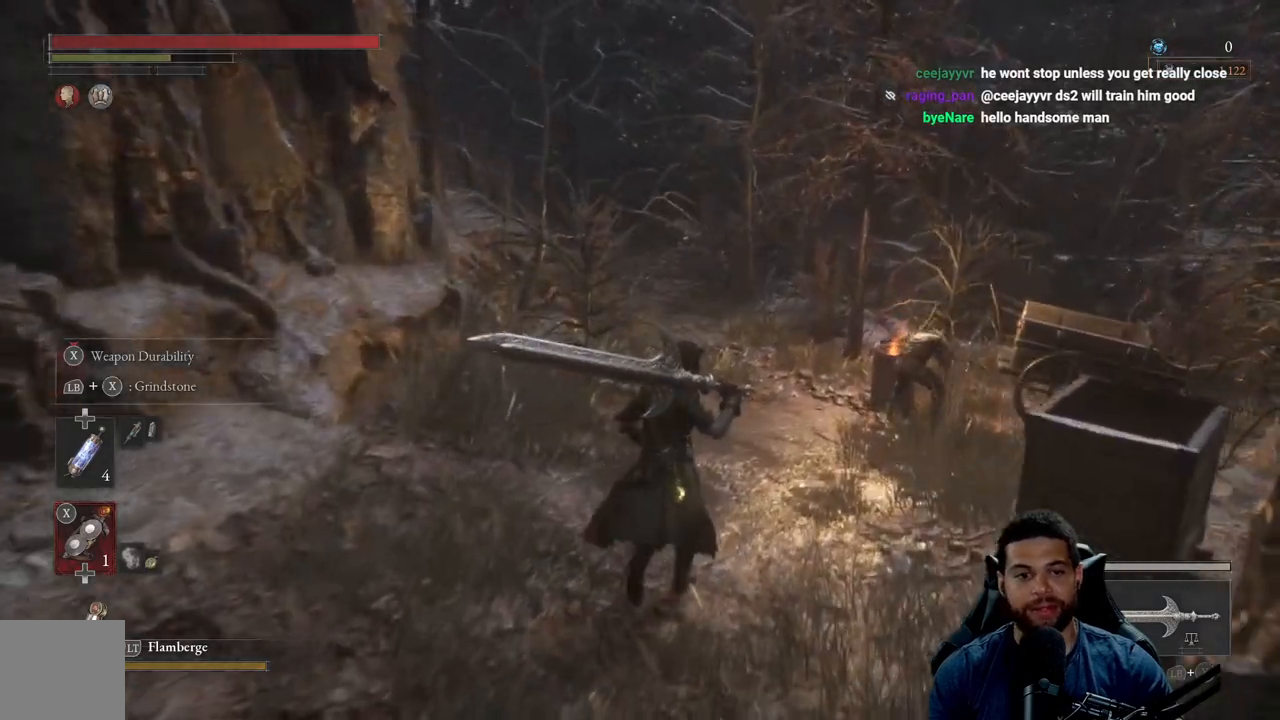
{"buttons": ["B"], "left_stick": "up", "right_stick": "center", "events": [[300, "right_stick", "up"], [417, "right_stick", "center"]]}
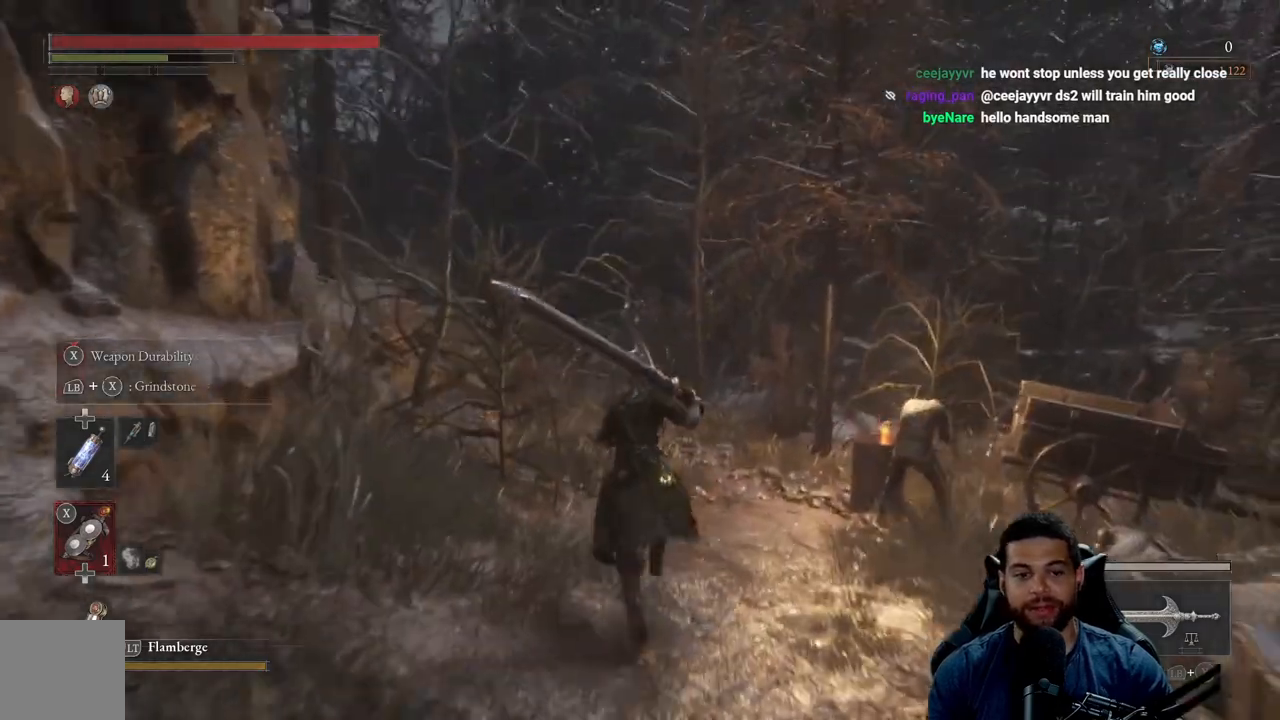
{"buttons": ["B"], "left_stick": "up", "right_stick": "center", "events": []}
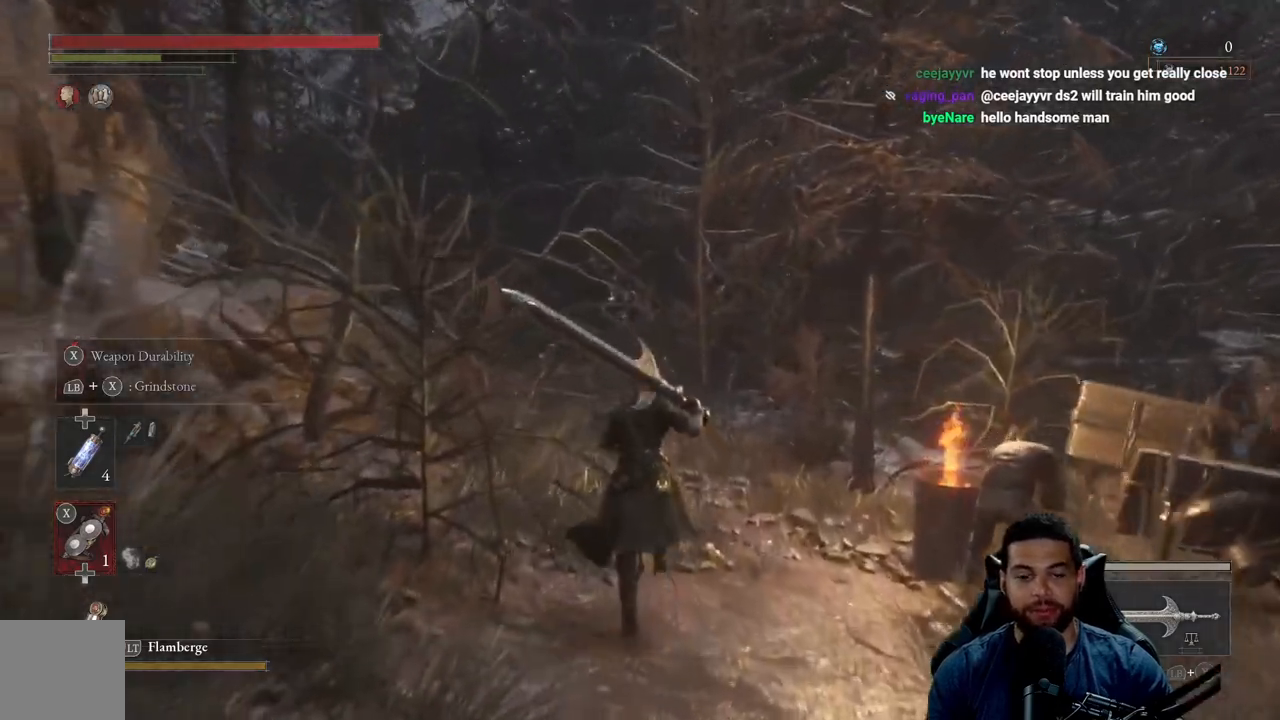
{"buttons": ["B"], "left_stick": "up", "right_stick": "center", "events": [[133, "right_stick", "left"], [233, "right_stick", "center"], [350, "right_stick", "left"], [500, "right_stick", "center"]]}
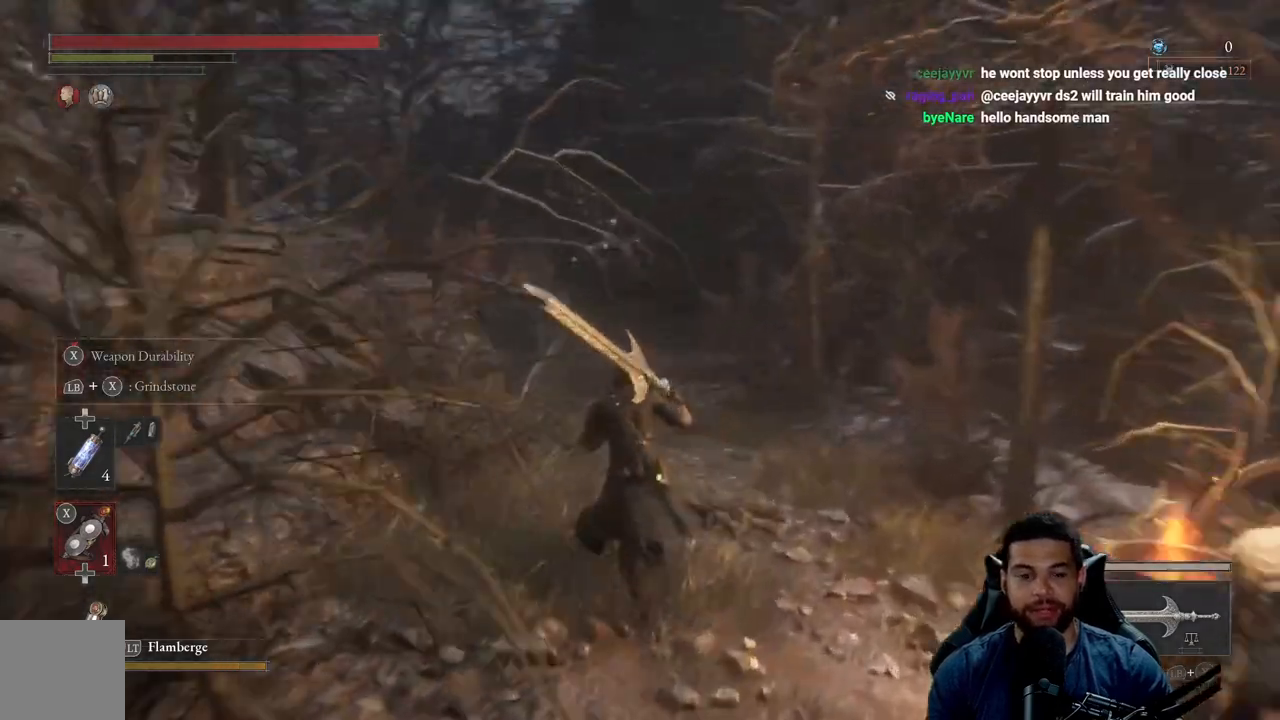
{"buttons": ["B"], "left_stick": "up", "right_stick": "center", "events": [[117, "right_stick", "left"], [233, "right_stick", "center"], [317, "right_stick", "left"], [450, "right_stick", "center"]]}
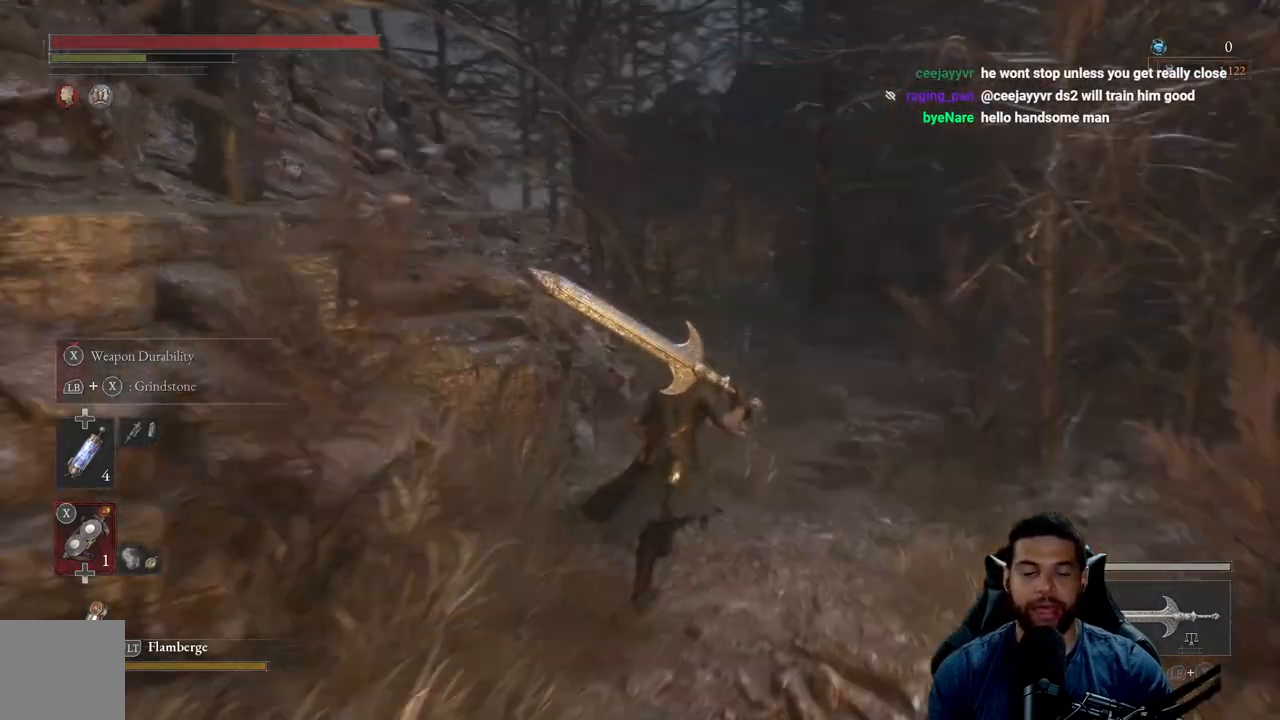
{"buttons": ["B"], "left_stick": "up", "right_stick": "center", "events": []}
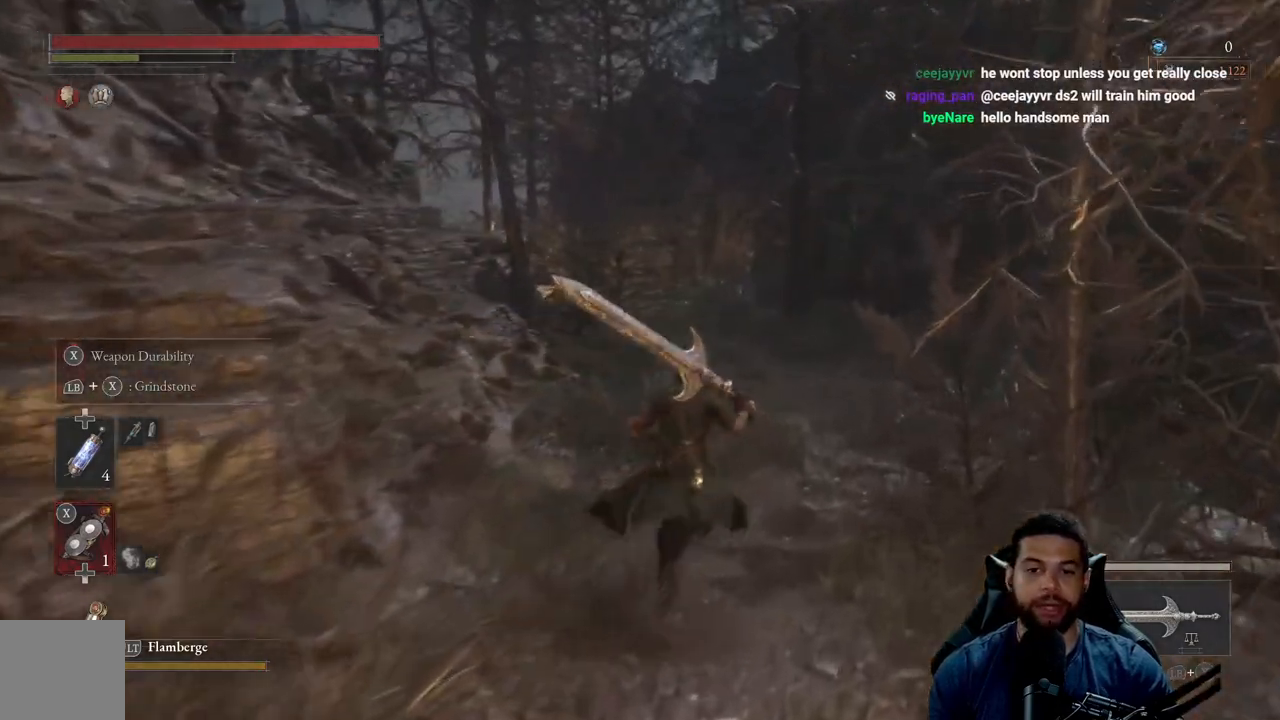
{"buttons": ["B"], "left_stick": "up", "right_stick": "left", "events": [[450, "right_stick", "left"]]}
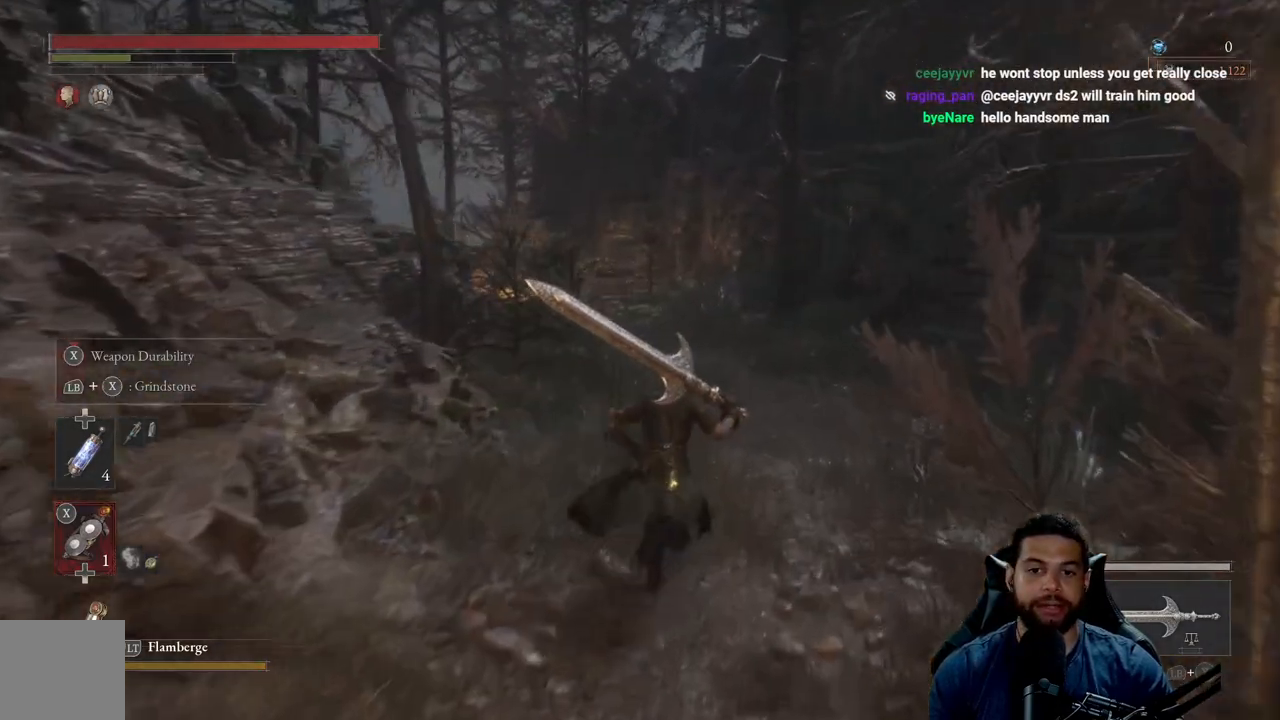
{"buttons": ["B"], "left_stick": "up", "right_stick": "center", "events": [[100, "right_stick", "center"]]}
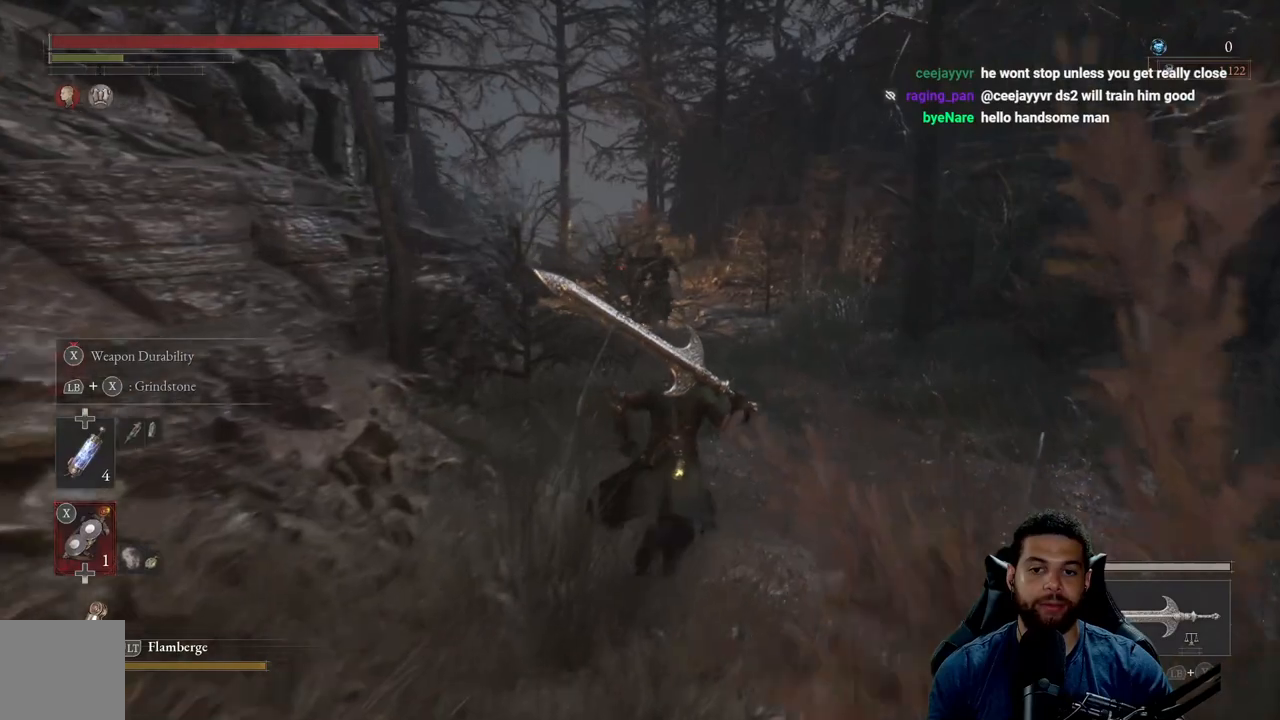
{"buttons": ["B"], "left_stick": "up", "right_stick": "center", "events": [[217, "B", "up"], [333, "B", "down"]]}
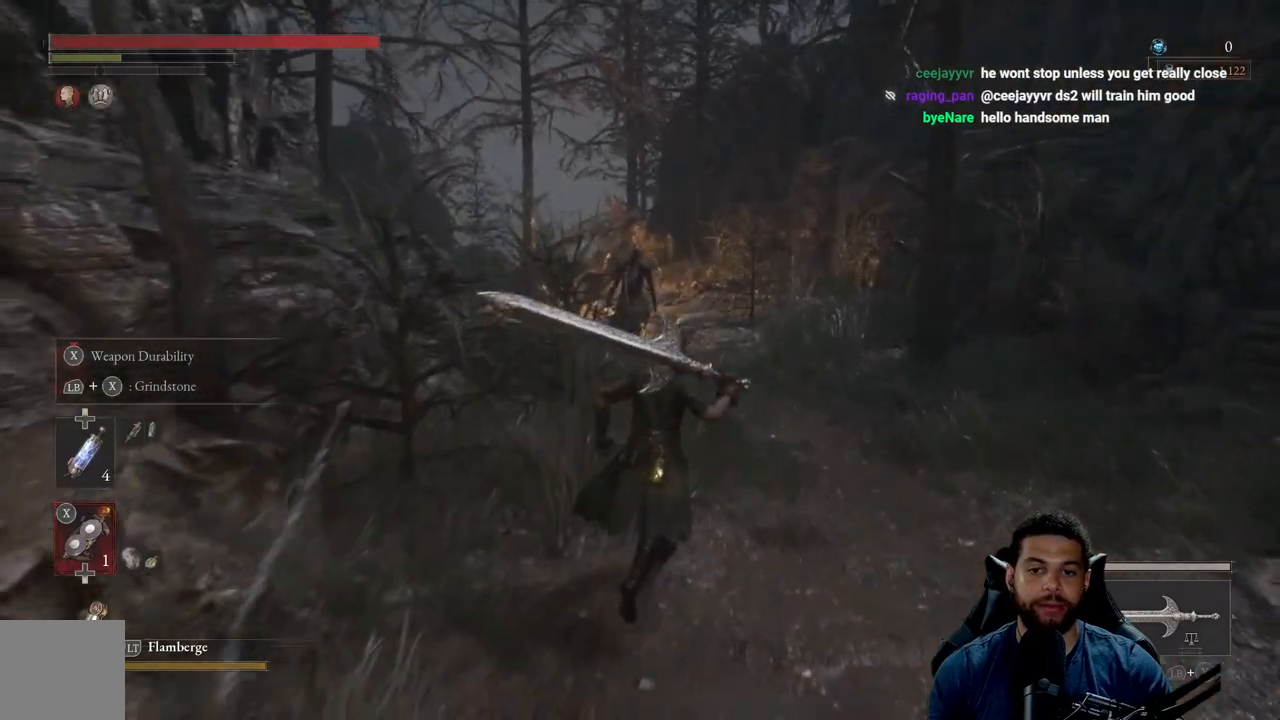
{"buttons": ["B"], "left_stick": "up", "right_stick": "left", "events": [[333, "right_stick", "left"]]}
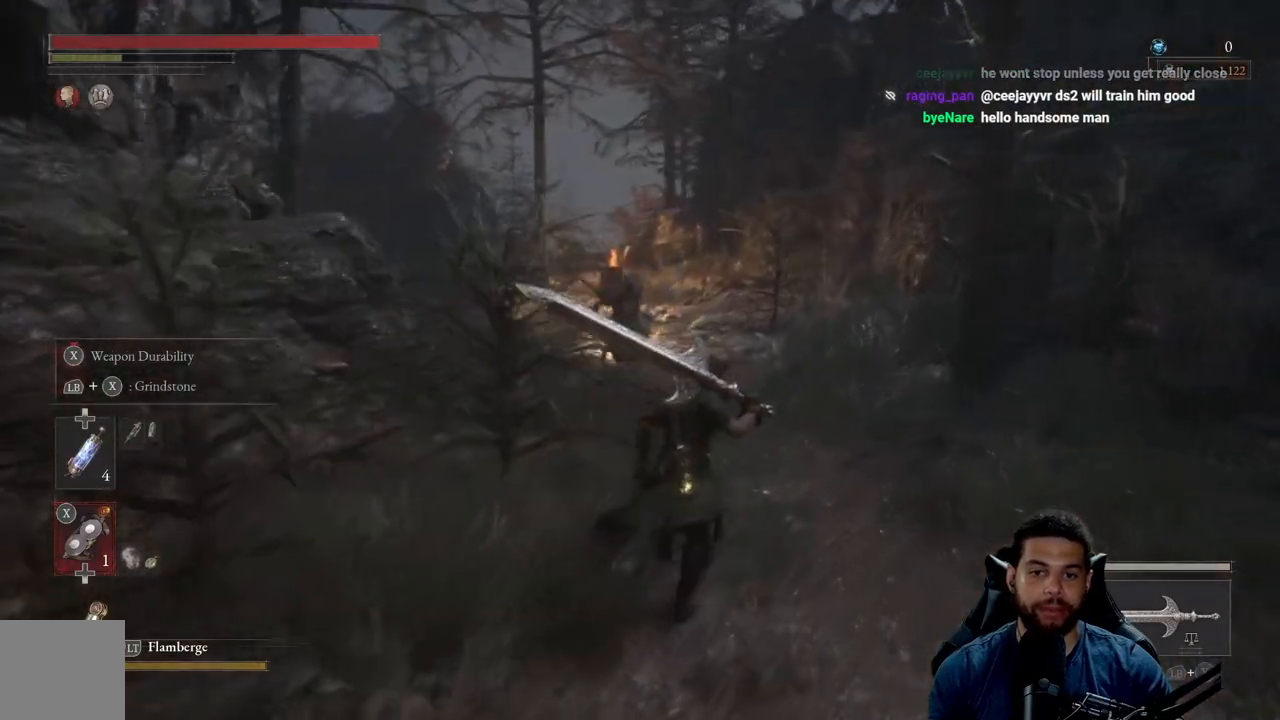
{"buttons": ["B"], "left_stick": "up-right", "right_stick": "left", "events": [[200, "left_stick", "up-right"]]}
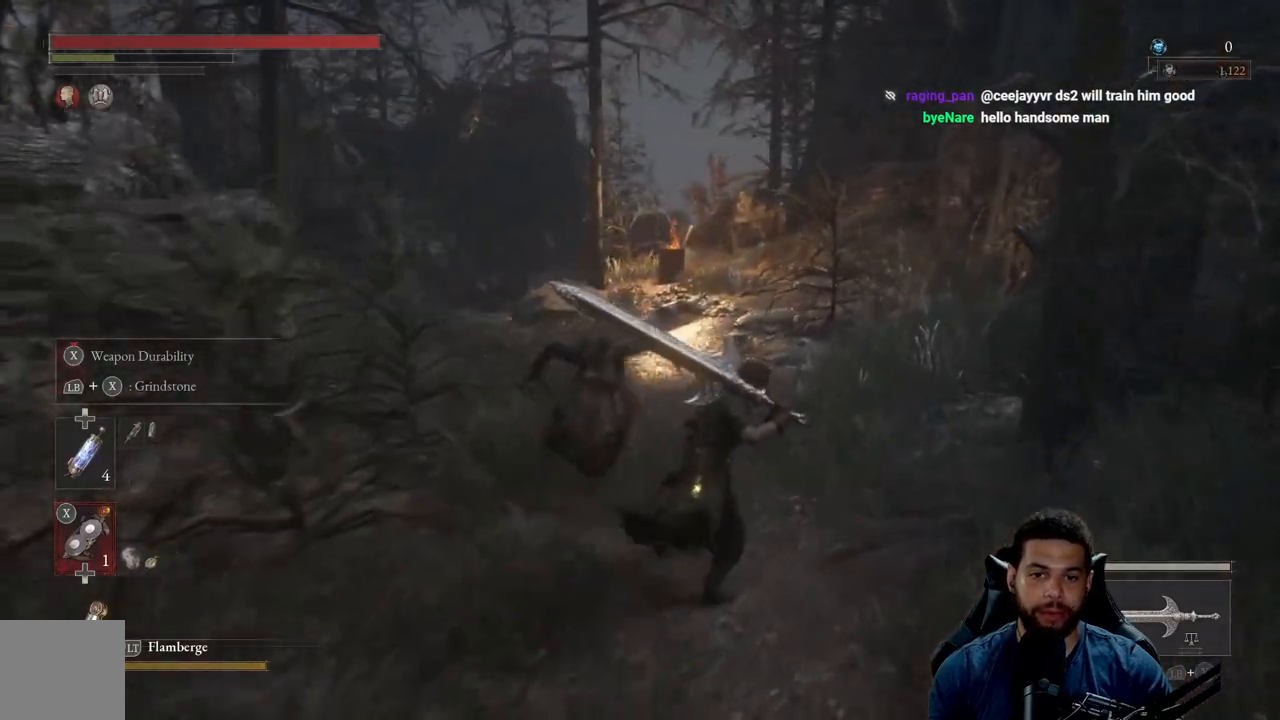
{"buttons": ["B"], "left_stick": "up", "right_stick": "center", "events": [[367, "left_stick", "up"], [450, "right_stick", "center"]]}
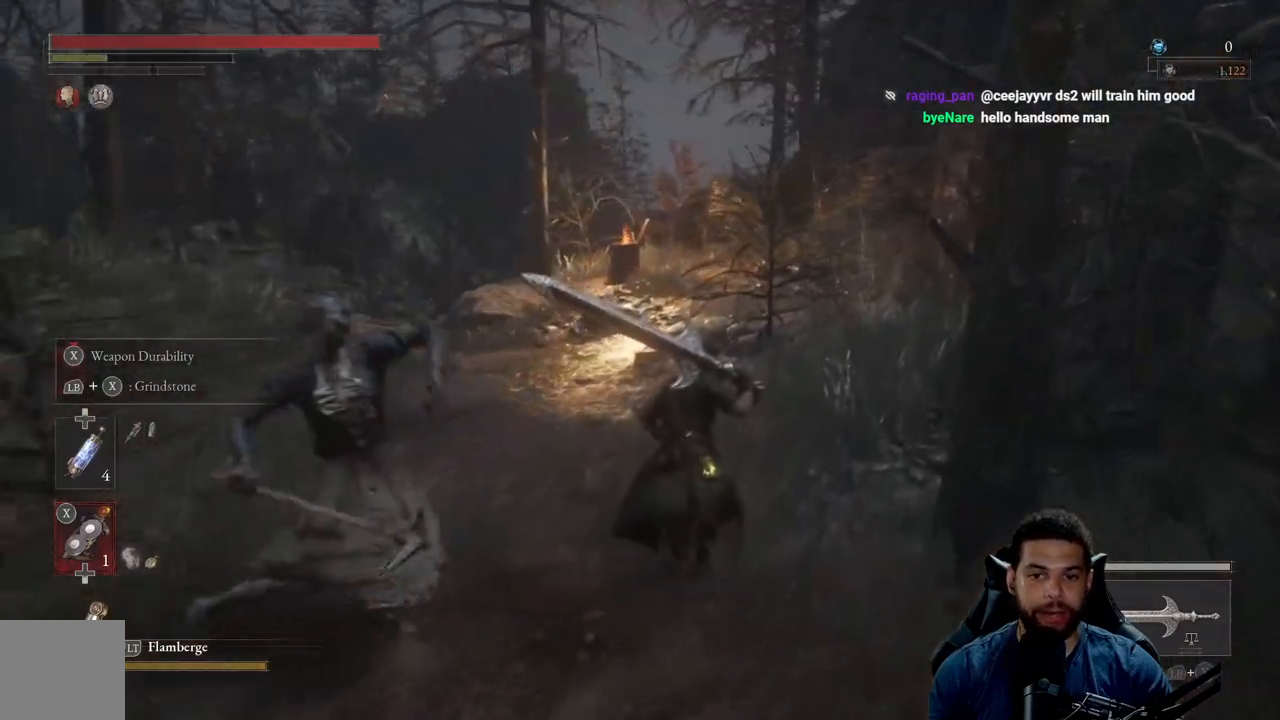
{"buttons": ["B"], "left_stick": "up", "right_stick": "center", "events": []}
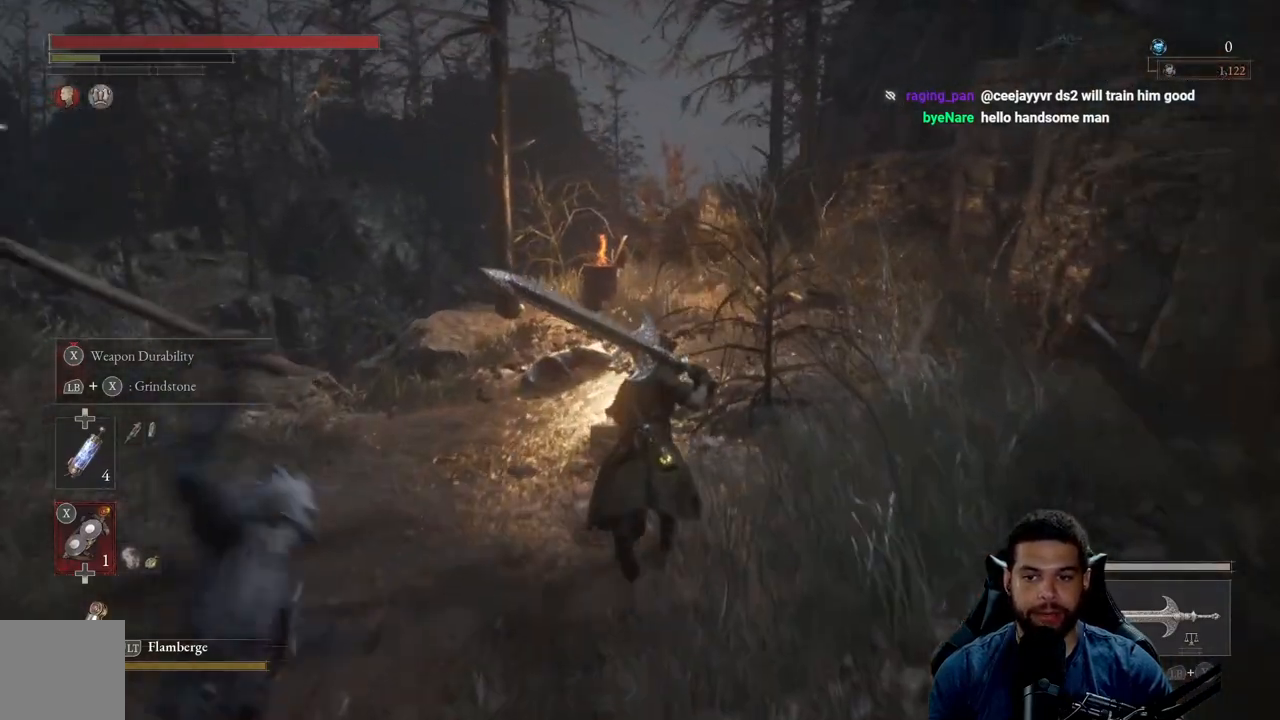
{"buttons": ["B"], "left_stick": "up-left", "right_stick": "center", "events": [[17, "right_stick", "down-right"], [200, "right_stick", "center"], [267, "left_stick", "up-left"], [333, "B", "up"], [417, "B", "down"]]}
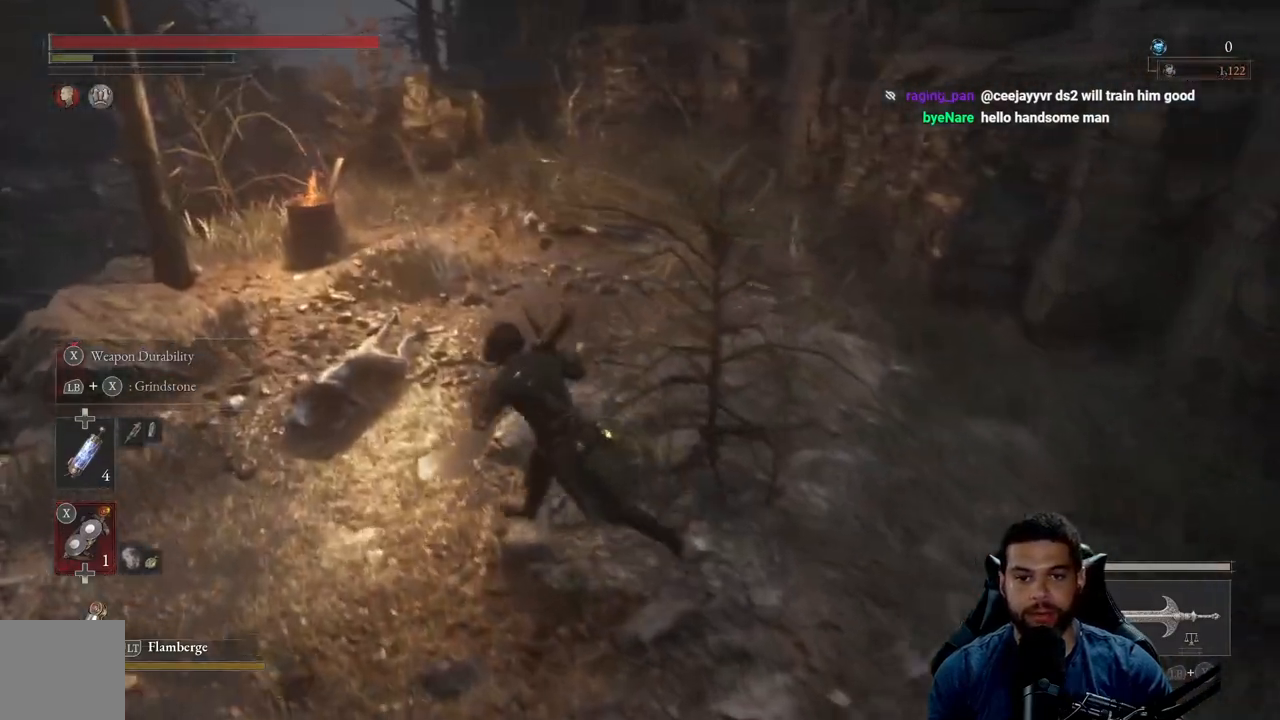
{"buttons": ["B"], "left_stick": "up-left", "right_stick": "center", "events": [[233, "right_stick", "left"], [400, "right_stick", "center"]]}
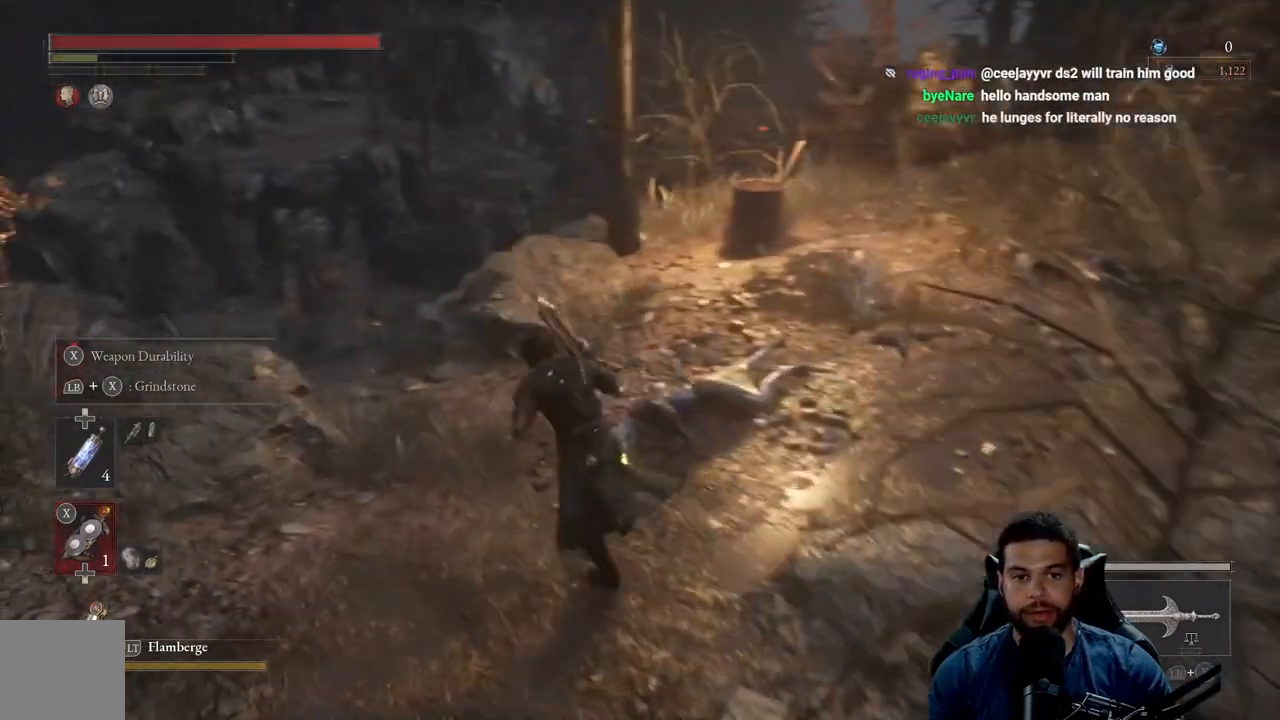
{"buttons": [], "left_stick": "up", "right_stick": "center", "events": [[183, "B", "up"], [217, "left_stick", "up"], [383, "right_stick", "right"], [483, "right_stick", "center"]]}
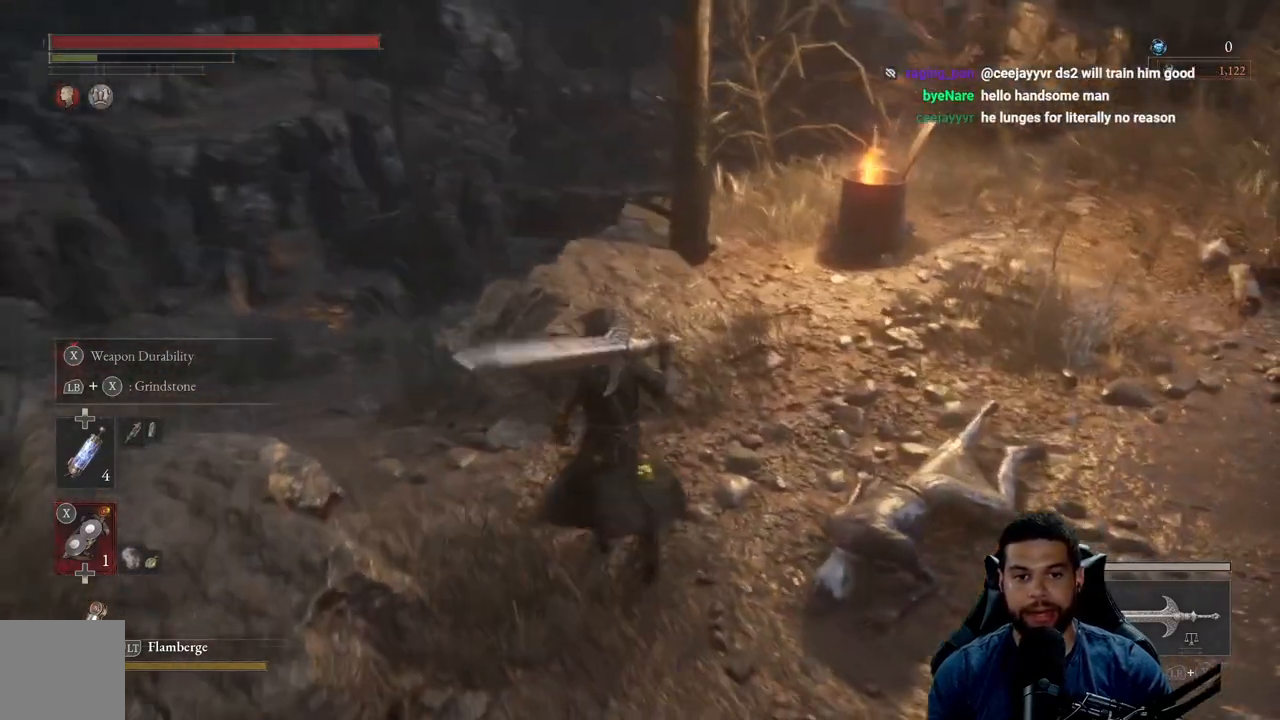
{"buttons": ["B"], "left_stick": "up-left", "right_stick": "left", "events": [[33, "left_stick", "up-left"], [83, "B", "down"], [417, "right_stick", "left"]]}
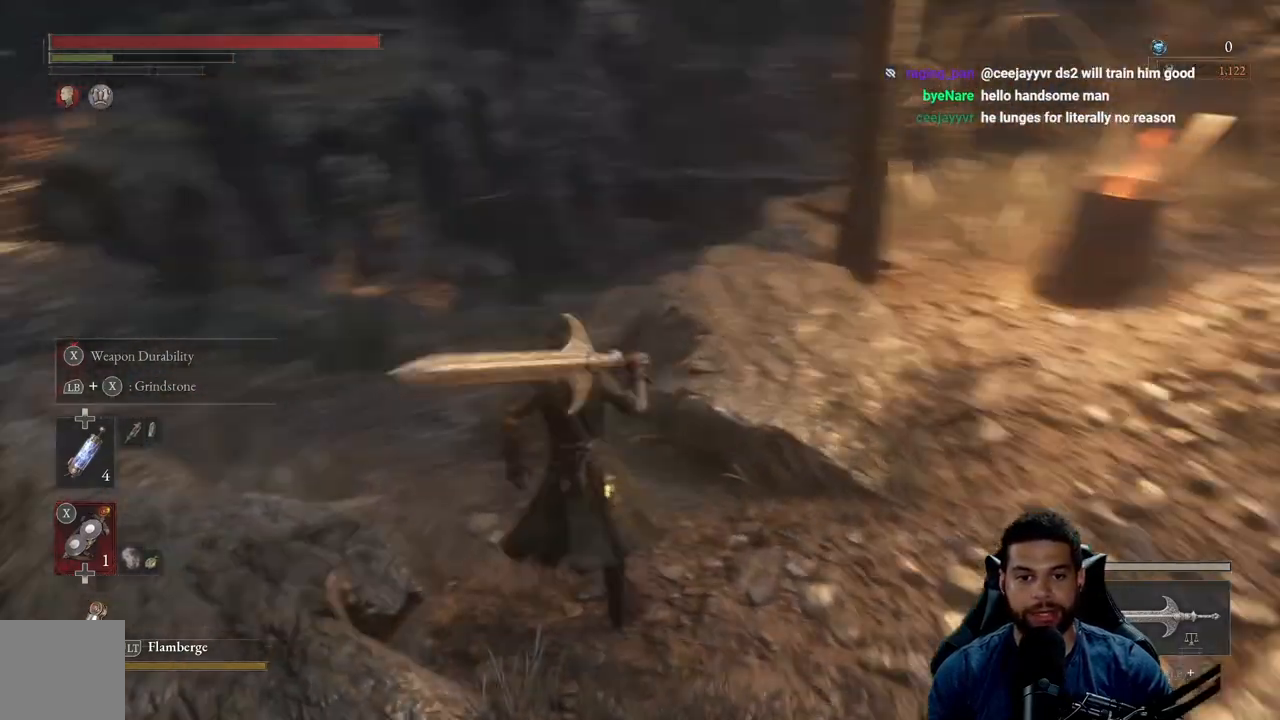
{"buttons": ["B"], "left_stick": "up", "right_stick": "up", "events": [[17, "left_stick", "up"], [167, "right_stick", "center"], [217, "left_stick", "up-right"], [467, "right_stick", "up"], [483, "left_stick", "up"]]}
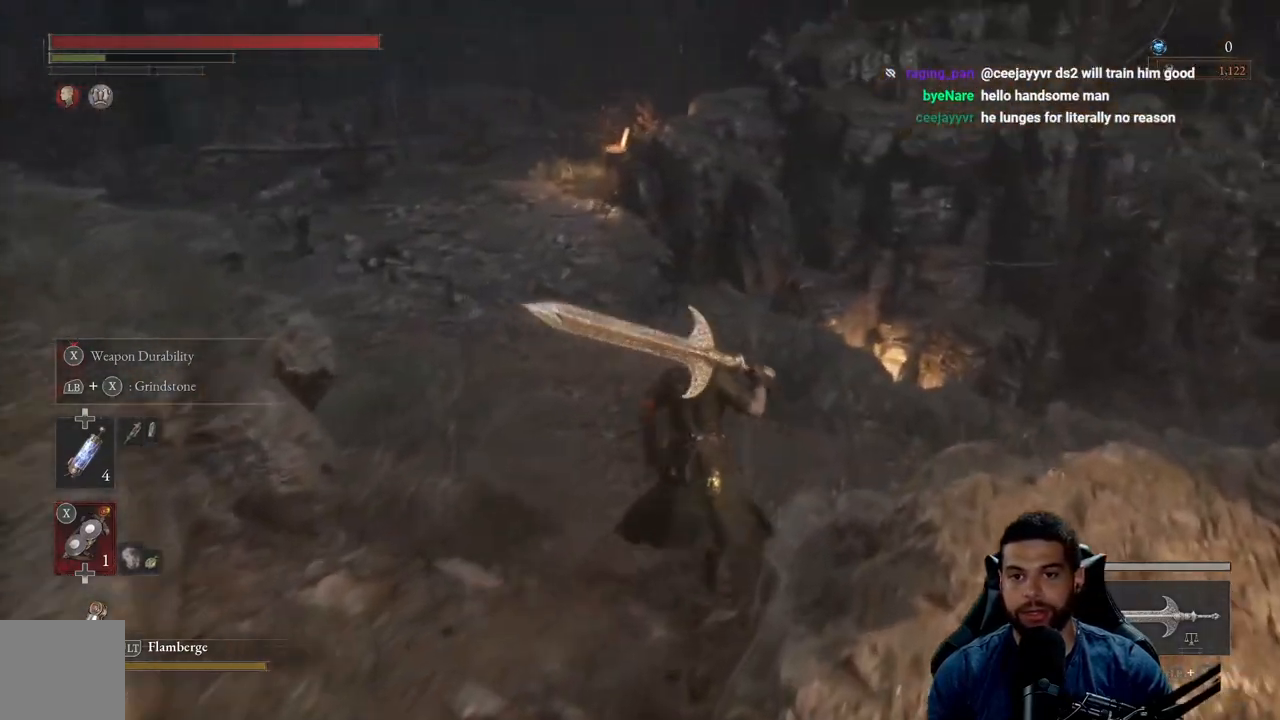
{"buttons": ["B"], "left_stick": "up", "right_stick": "center", "events": [[100, "right_stick", "center"], [383, "B", "up"], [500, "B", "down"]]}
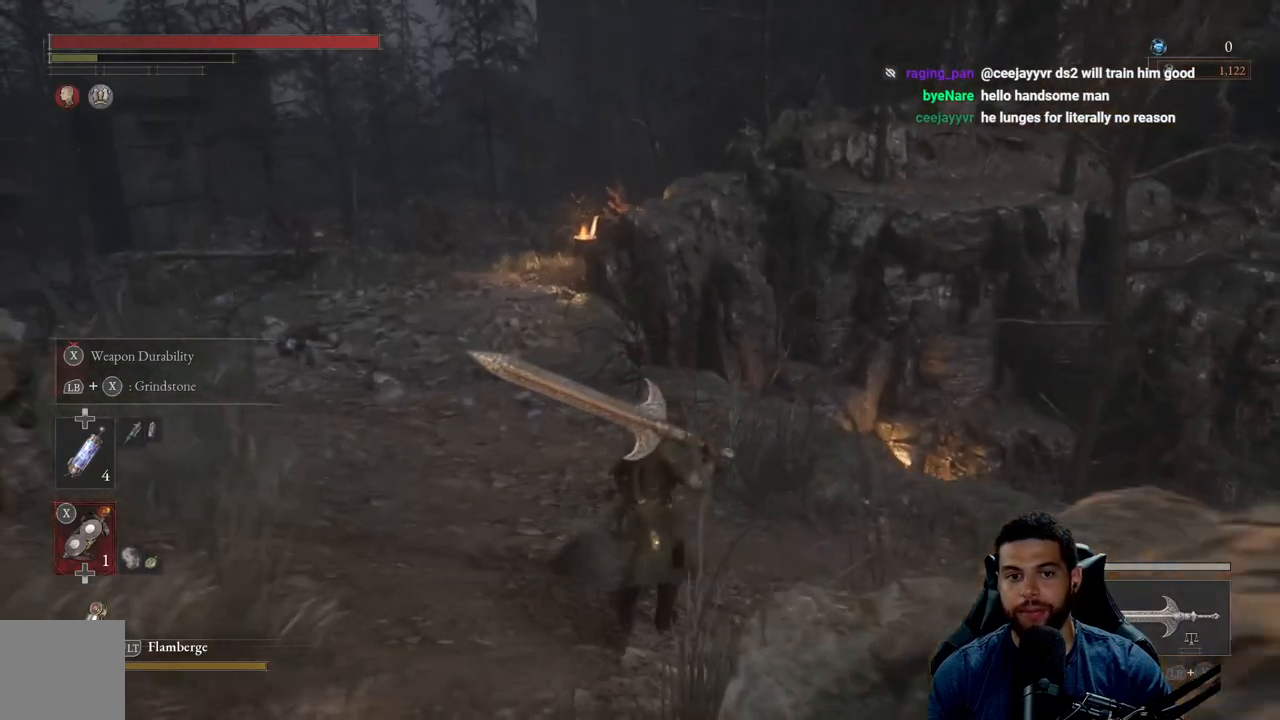
{"buttons": ["B"], "left_stick": "up-left", "right_stick": "right", "events": [[233, "right_stick", "right"], [433, "left_stick", "up-left"]]}
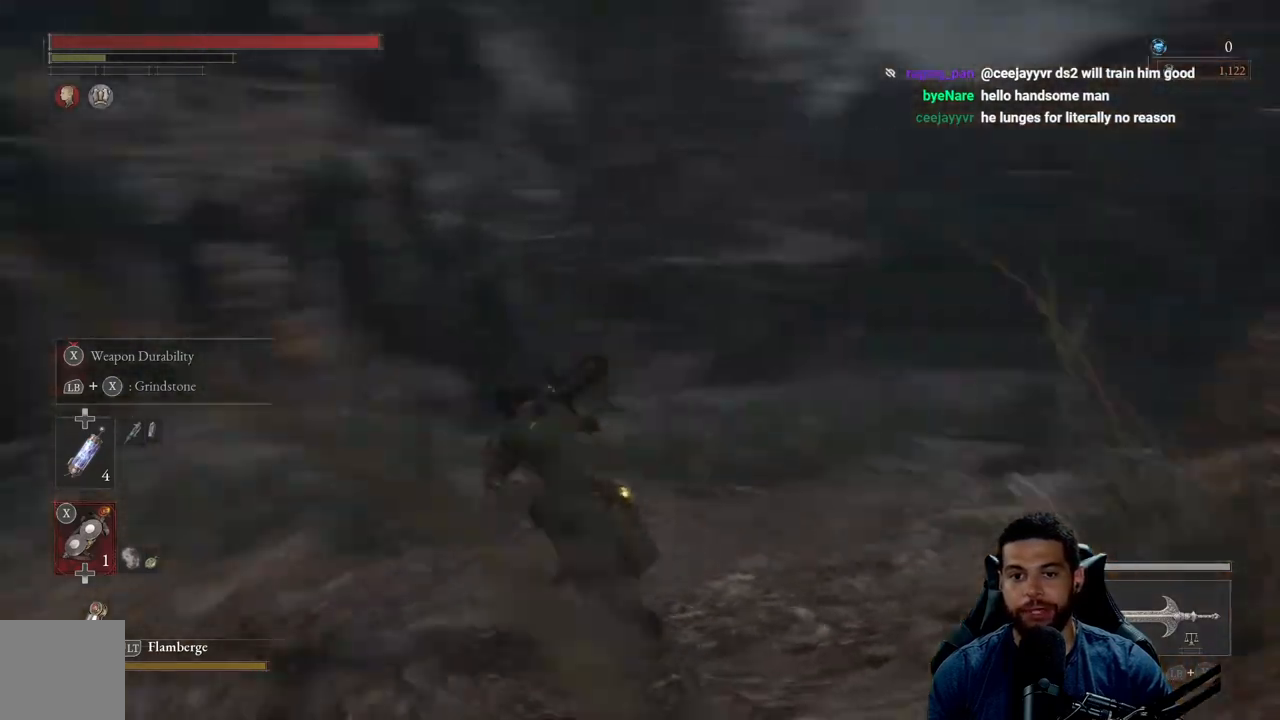
{"buttons": ["B"], "left_stick": "down-left", "right_stick": "left", "events": [[17, "left_stick", "left"], [167, "right_stick", "center"], [183, "left_stick", "down-left"], [500, "right_stick", "left"]]}
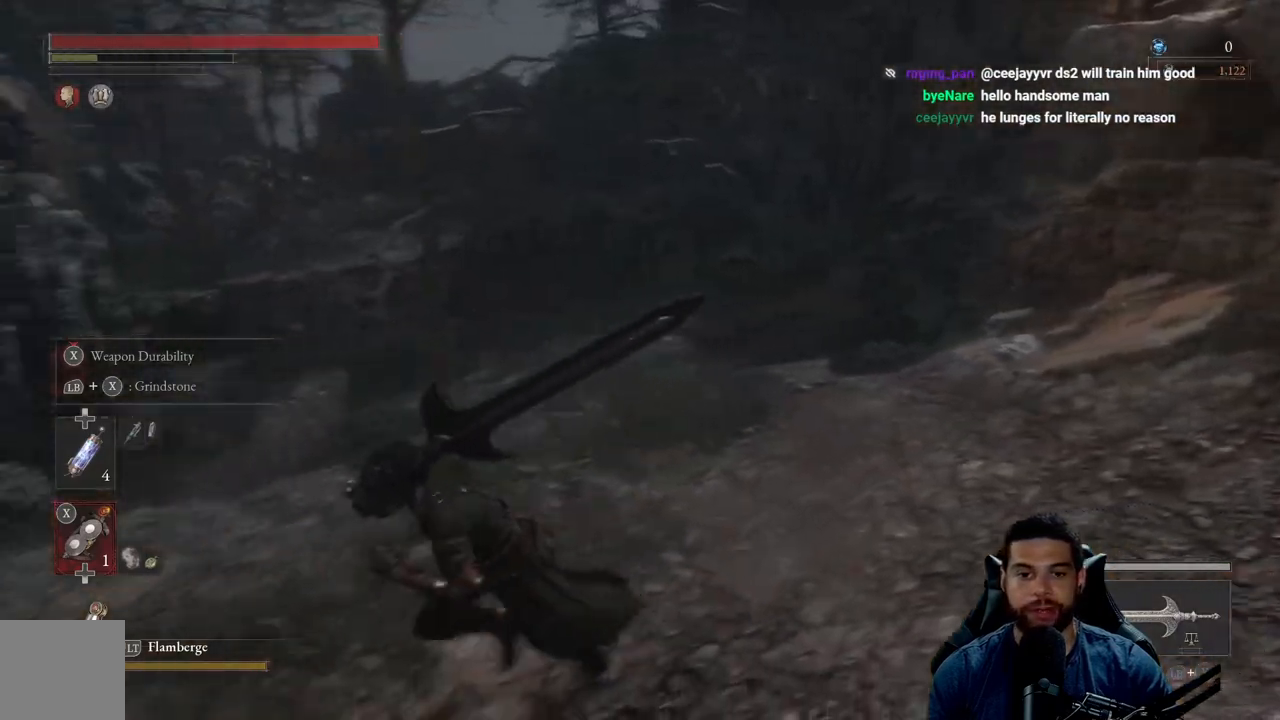
{"buttons": ["B"], "left_stick": "up-left", "right_stick": "left", "events": [[233, "left_stick", "left"], [383, "left_stick", "up-left"]]}
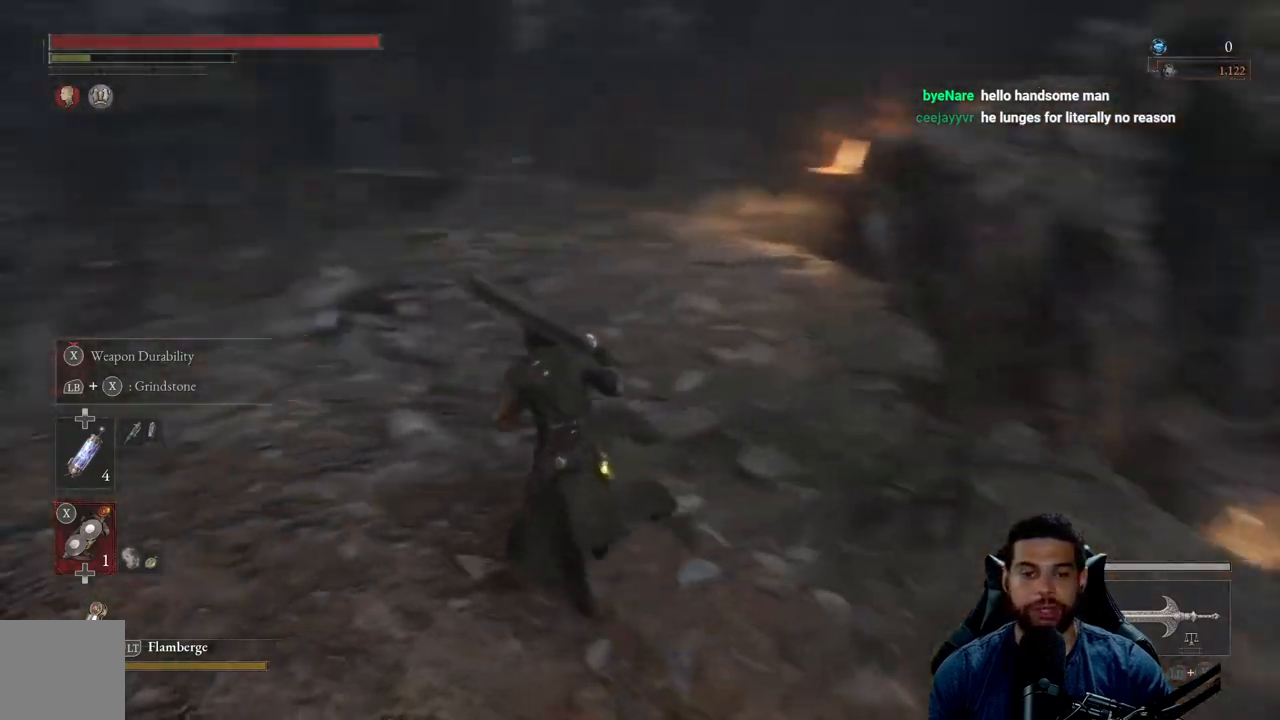
{"buttons": ["B"], "left_stick": "up", "right_stick": "center", "events": [[33, "left_stick", "up"], [117, "right_stick", "center"], [350, "right_stick", "left"], [417, "right_stick", "center"]]}